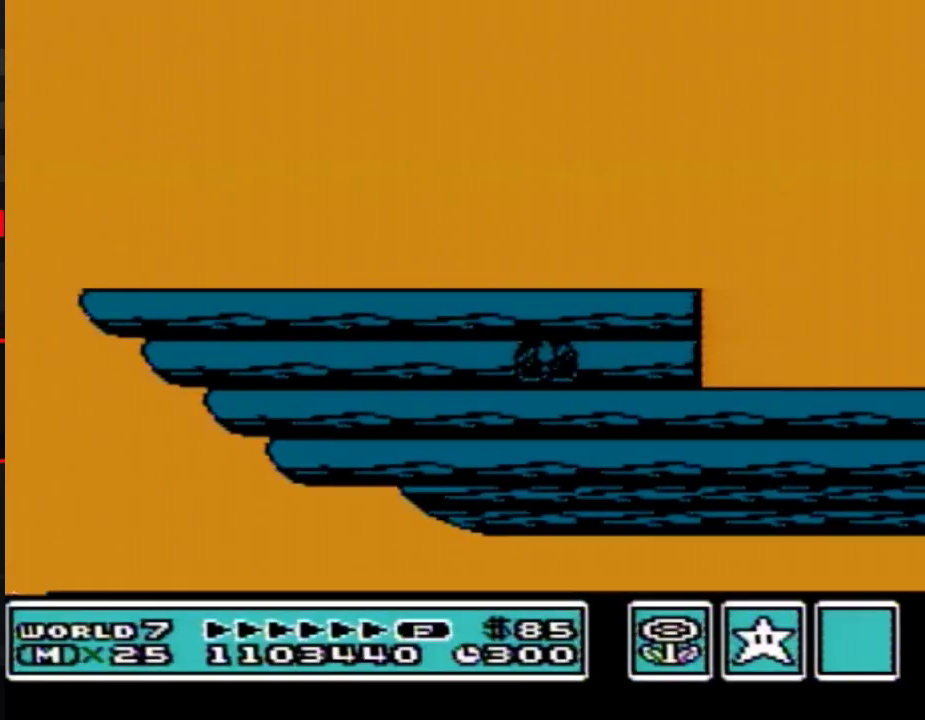
Gameplay with a controller (Nintendo layout); each line is a JSON object with the inputs held at the frame after it. "events" lists button and stick changes between this image and that frame as [ms after this image, input, new state], when the widget could be followed in between. Not read: L3 R3.
{"buttons": ["B", "DPAD_LEFT"], "events": [[283, "B", "down"], [417, "DPAD_LEFT", "down"]]}
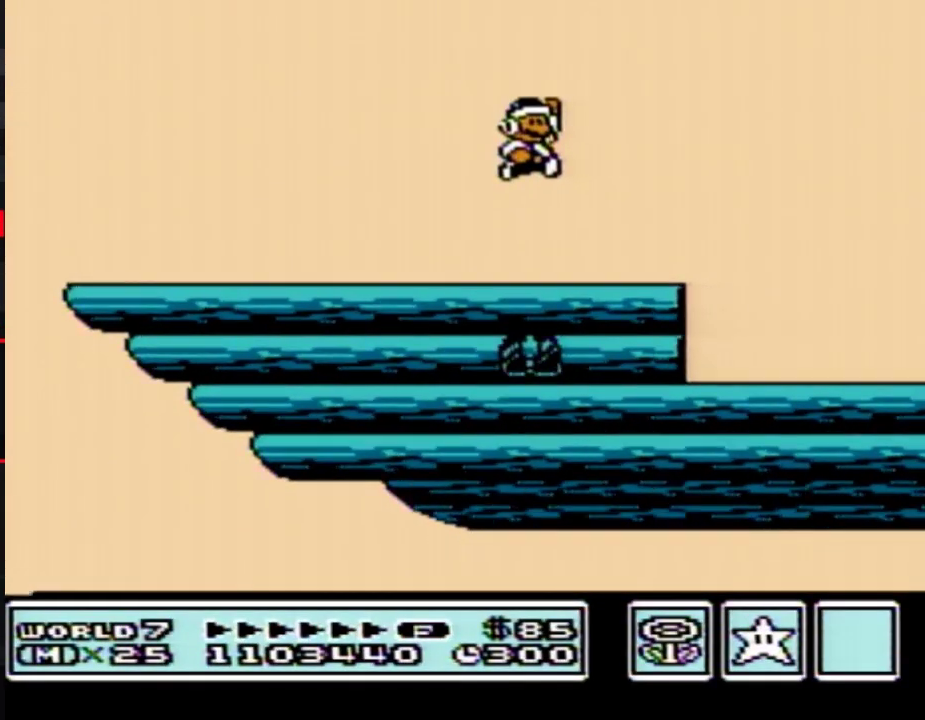
{"buttons": ["A", "B", "DPAD_LEFT"], "events": [[500, "A", "down"]]}
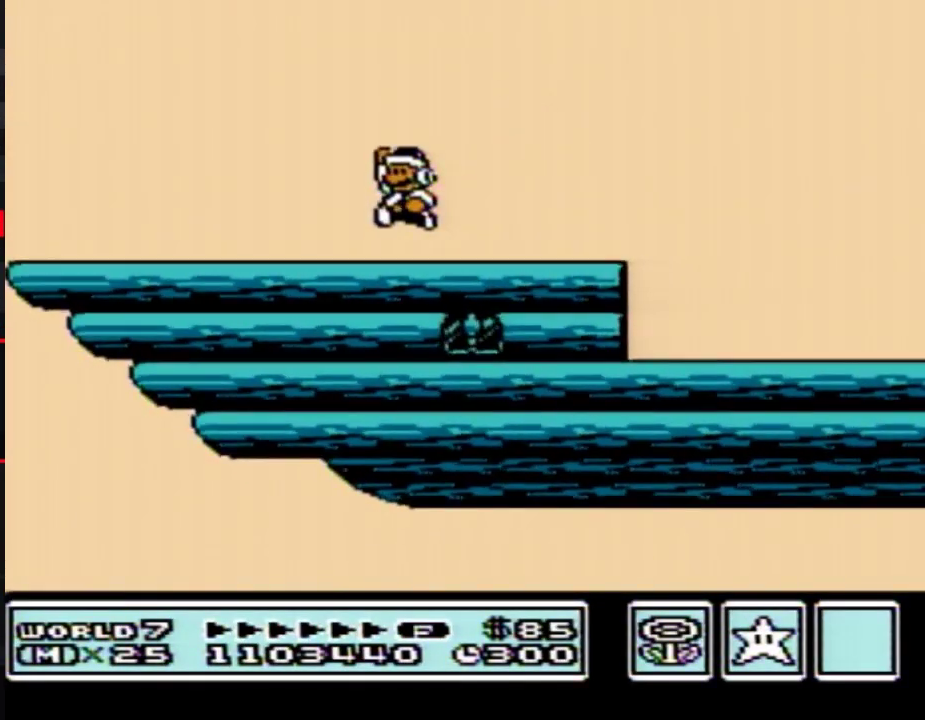
{"buttons": ["B", "DPAD_RIGHT"], "events": [[167, "DPAD_LEFT", "up"], [200, "A", "up"], [250, "B", "up"], [300, "B", "down"], [300, "DPAD_RIGHT", "down"]]}
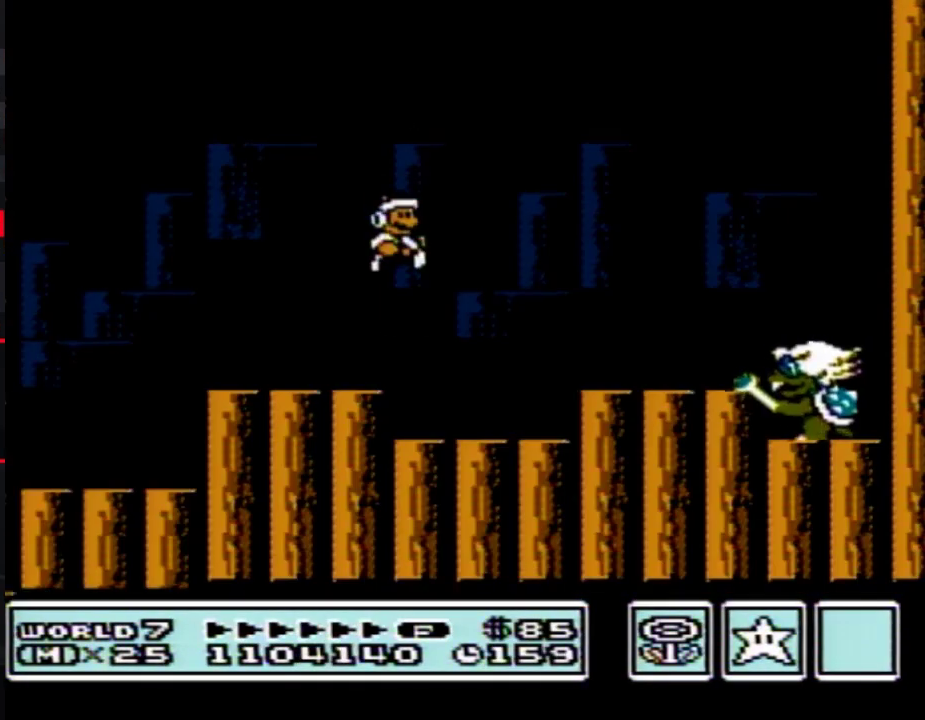
{"buttons": ["A", "B", "DPAD_RIGHT"], "events": [[283, "A", "down"]]}